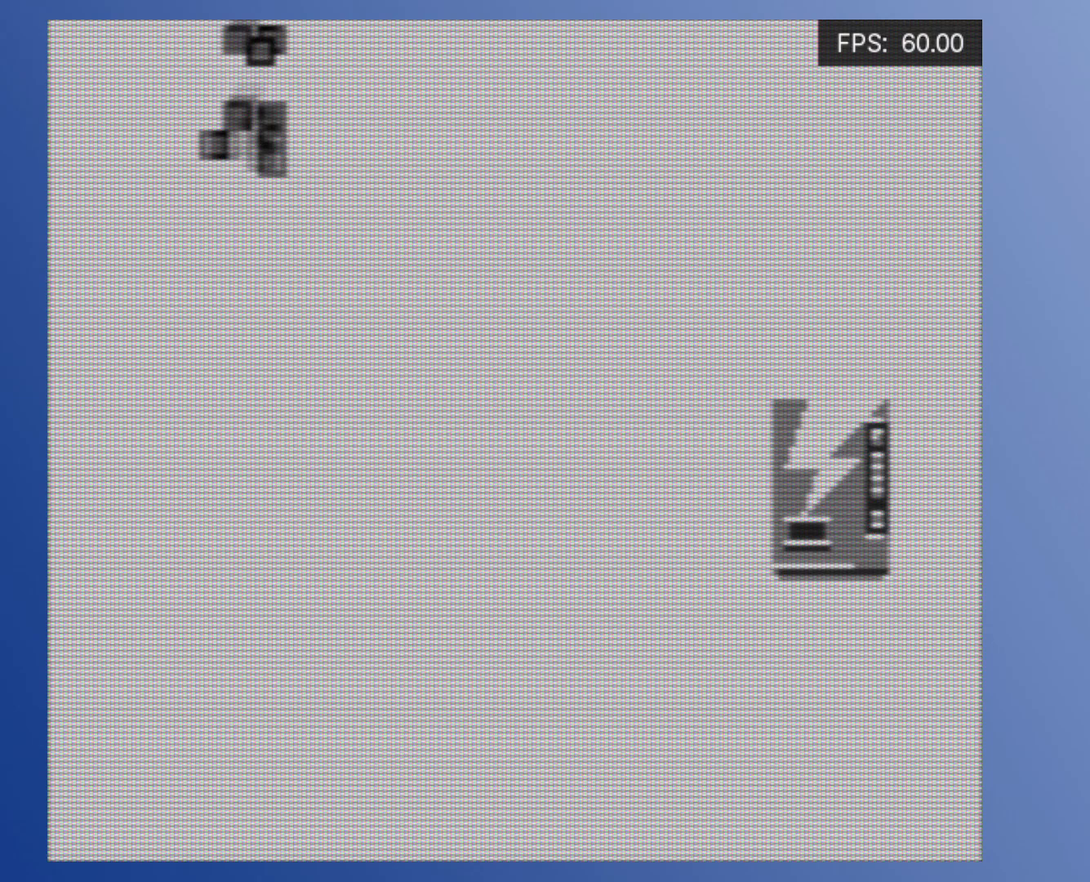
Gameplay with a controller (Xbox layout); each line is a JSON object with the inputs held at the frame after it. "events" lists button and stick changes between this image and that frame as [ms after this image, input, new state], when the widget could be followed in between. Not read: L3 R3 left_stick right_stick.
{"buttons": [], "events": [[67, "A", "up"], [450, "A", "down"], [467, "A", "up"]]}
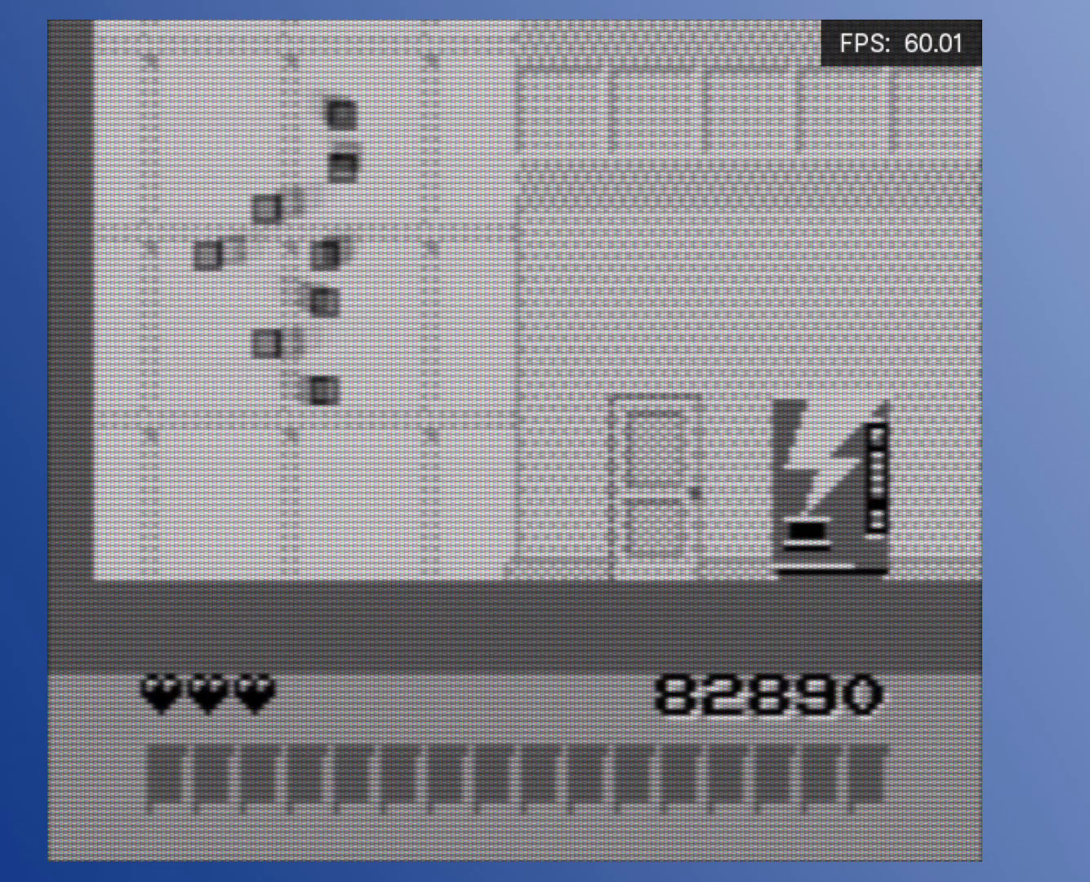
{"buttons": ["A"], "events": [[33, "A", "down"], [67, "A", "up"], [117, "A", "down"], [200, "A", "up"], [250, "A", "down"], [317, "A", "up"], [383, "A", "down"], [433, "A", "up"], [500, "A", "down"]]}
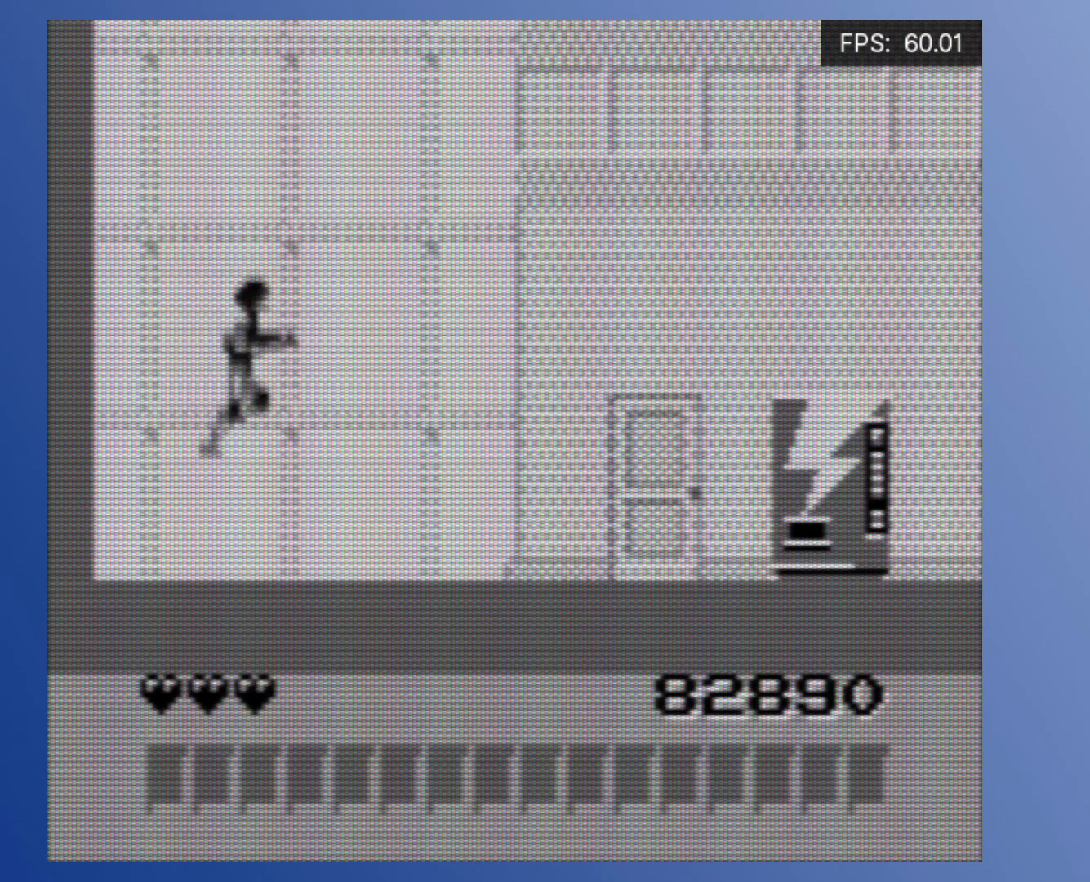
{"buttons": ["A"], "events": [[50, "A", "up"], [117, "A", "down"], [183, "A", "up"], [233, "A", "down"], [283, "A", "up"], [350, "A", "down"], [417, "A", "up"], [467, "A", "down"]]}
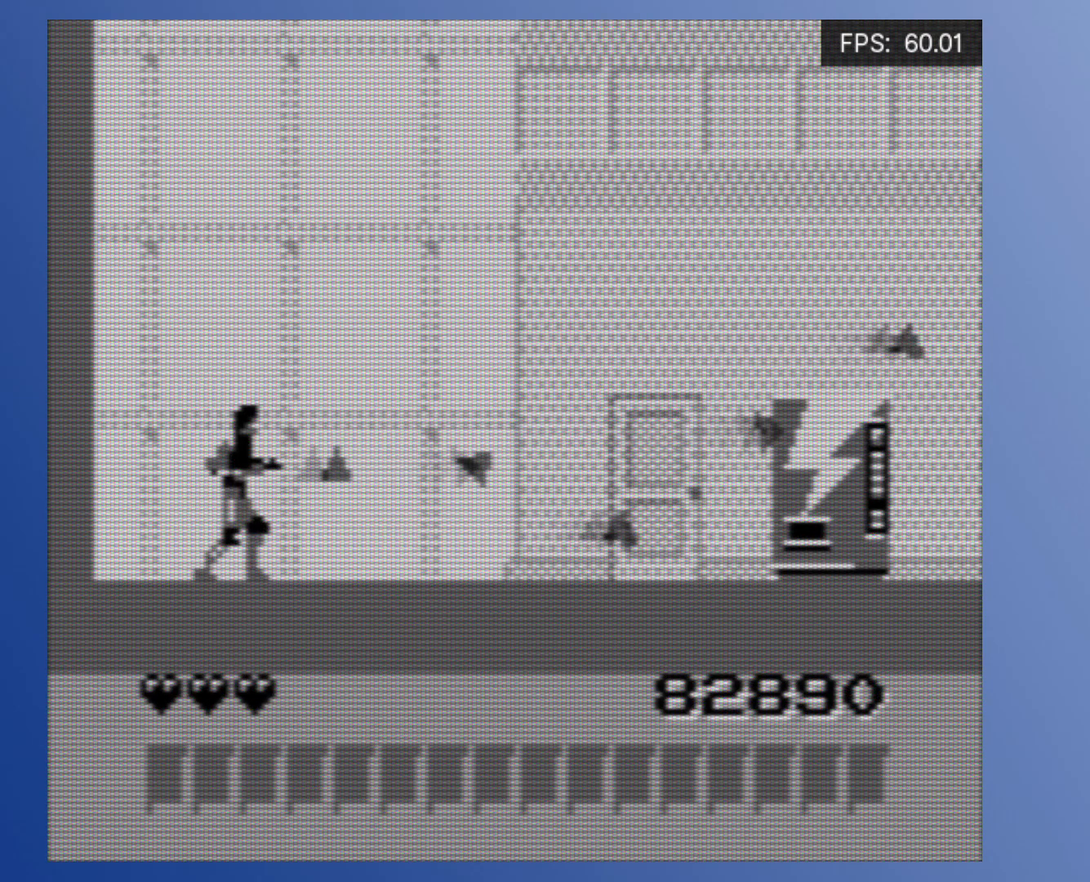
{"buttons": [], "events": [[17, "A", "up"], [67, "A", "down"], [133, "A", "up"], [183, "A", "down"], [233, "A", "up"], [300, "A", "down"], [350, "A", "up"], [400, "A", "down"], [450, "A", "up"]]}
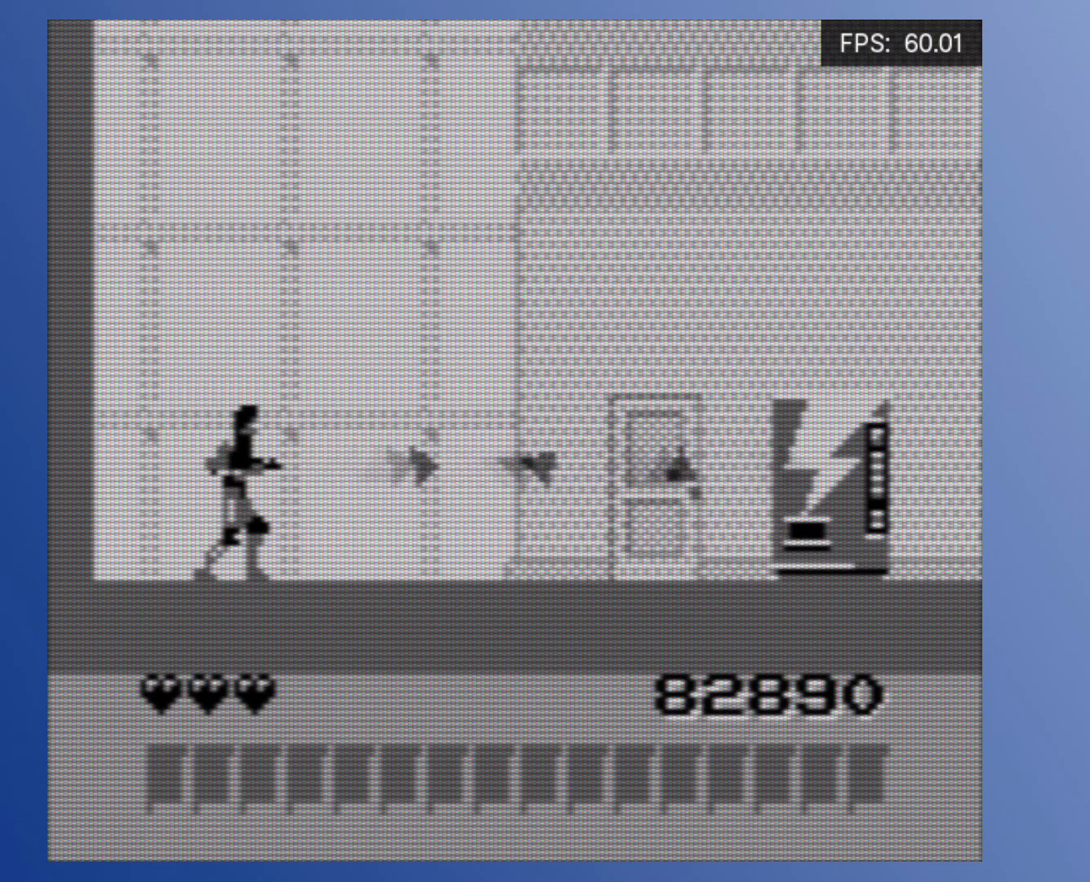
{"buttons": [], "events": [[17, "A", "down"], [67, "A", "up"], [117, "A", "down"], [150, "A", "up"], [217, "A", "down"], [267, "A", "up"], [317, "A", "down"], [367, "A", "up"], [417, "A", "down"], [467, "A", "up"]]}
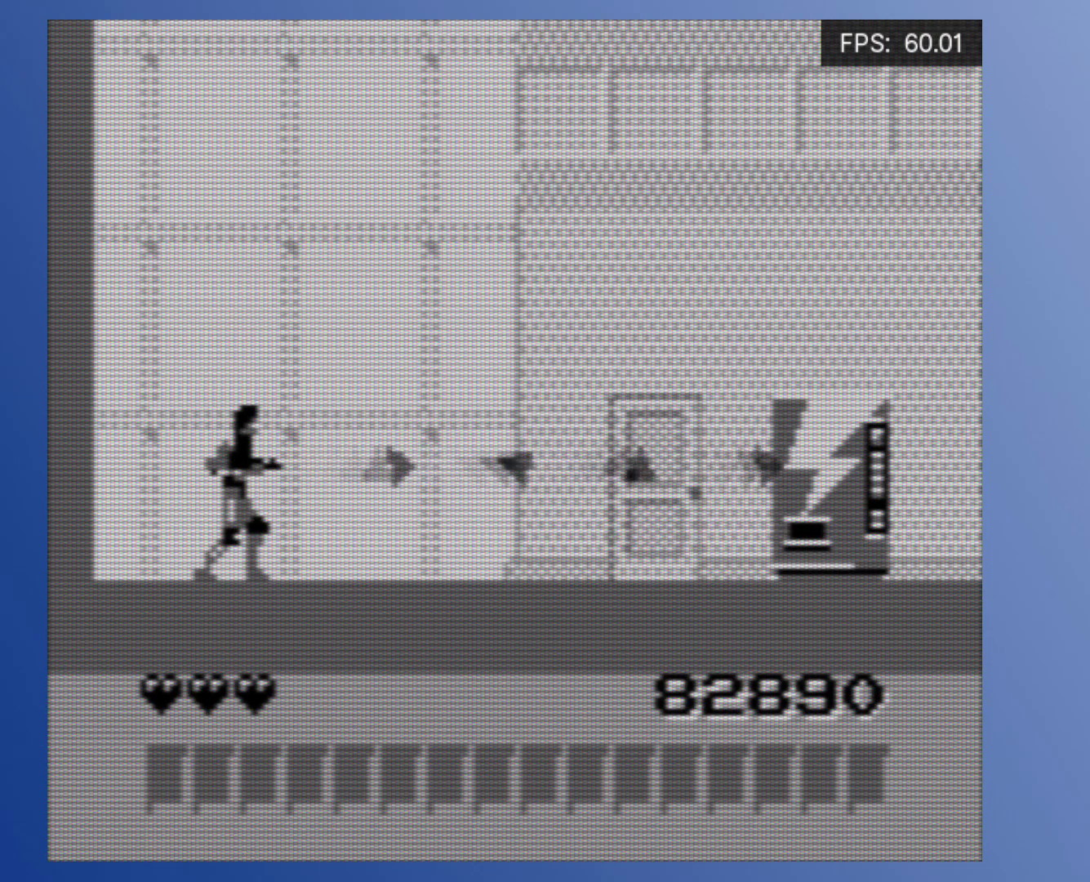
{"buttons": [], "events": [[17, "A", "down"], [67, "A", "up"], [117, "A", "down"], [167, "A", "up"], [217, "A", "down"], [267, "A", "up"], [300, "A", "down"], [367, "A", "up"], [417, "A", "down"], [450, "A", "up"]]}
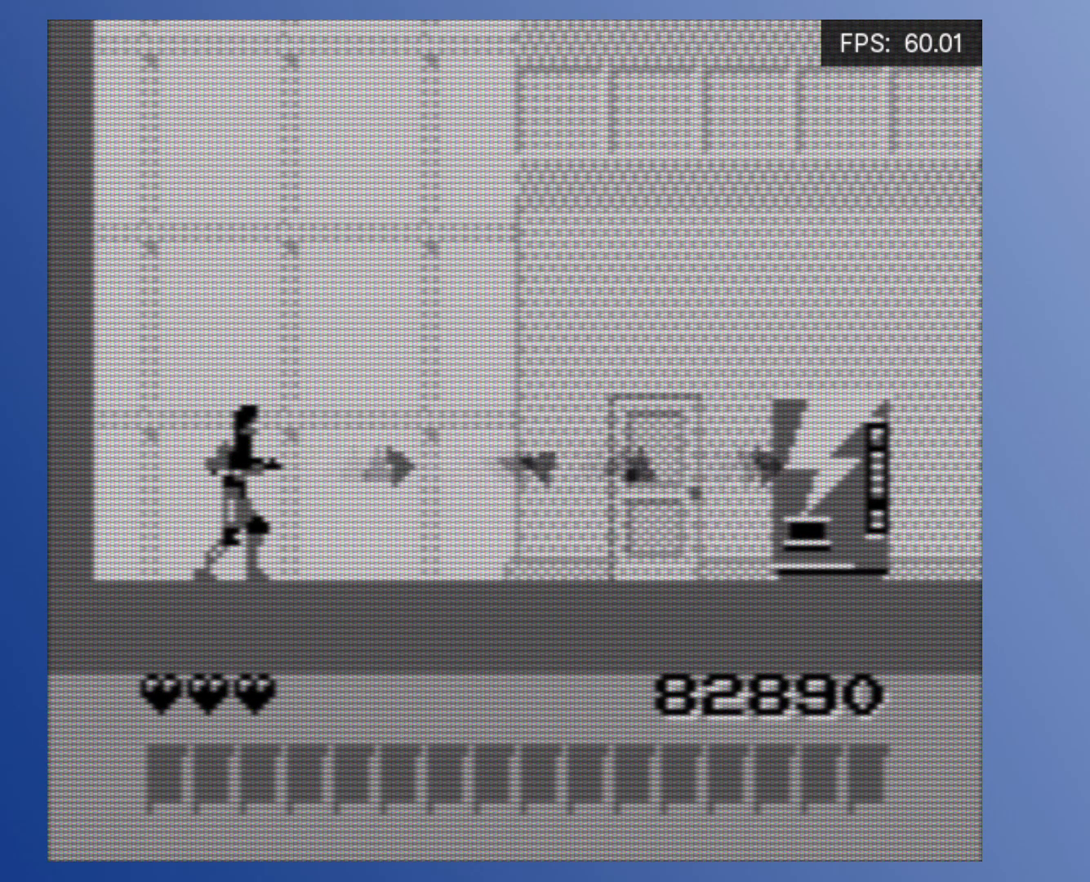
{"buttons": [], "events": [[17, "A", "down"], [67, "A", "up"], [133, "A", "down"], [167, "A", "up"], [233, "A", "down"], [267, "A", "up"], [333, "A", "down"], [383, "A", "up"], [433, "A", "down"], [483, "A", "up"]]}
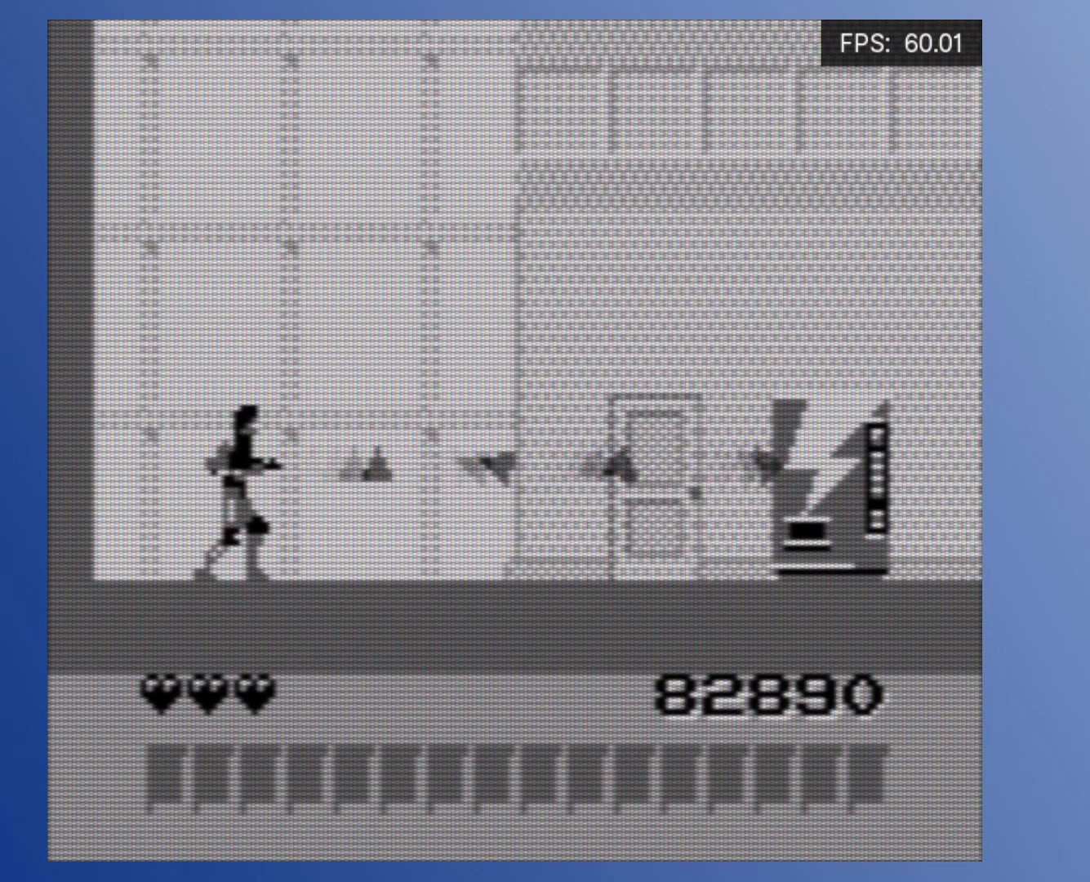
{"buttons": [], "events": [[33, "A", "down"], [83, "A", "up"], [133, "A", "down"], [183, "A", "up"], [233, "A", "down"], [283, "A", "up"], [333, "A", "down"], [383, "A", "up"], [450, "A", "down"], [500, "A", "up"]]}
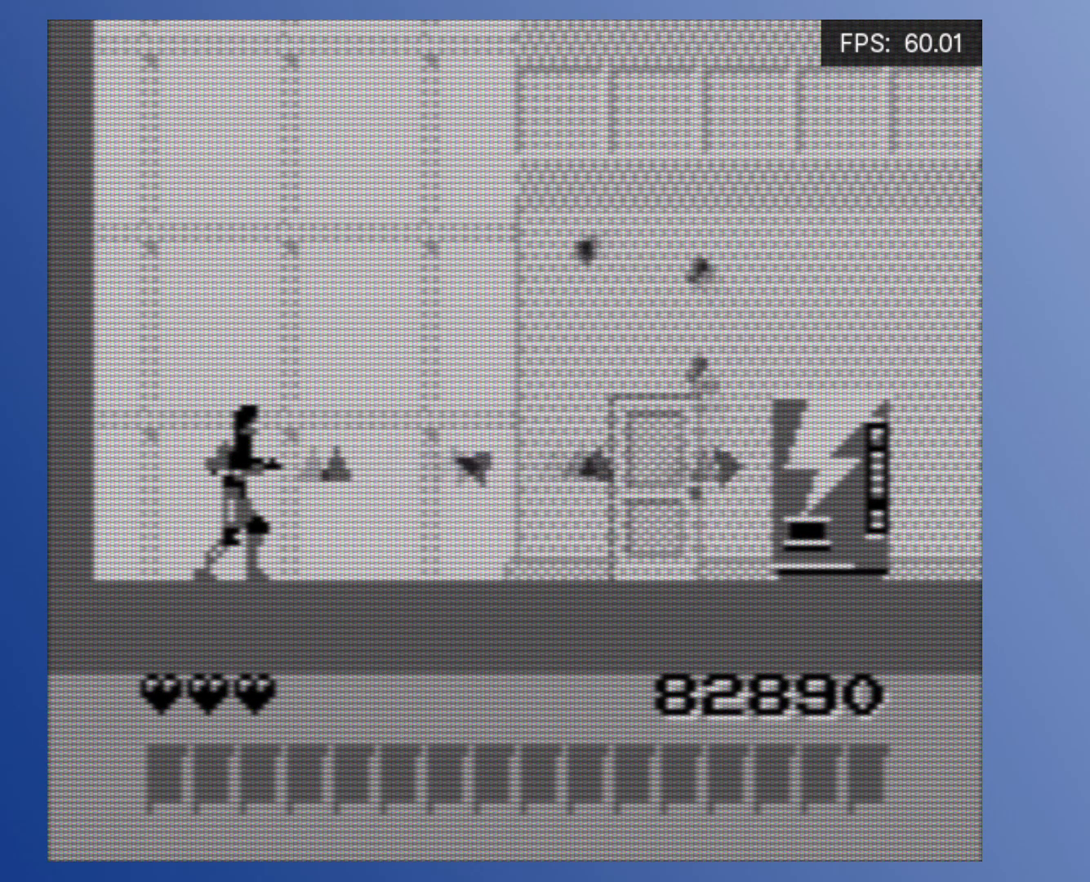
{"buttons": ["A"], "events": [[50, "A", "down"], [100, "A", "up"], [167, "A", "down"], [217, "A", "up"], [267, "A", "down"], [333, "A", "up"], [383, "A", "down"], [450, "A", "up"], [500, "A", "down"]]}
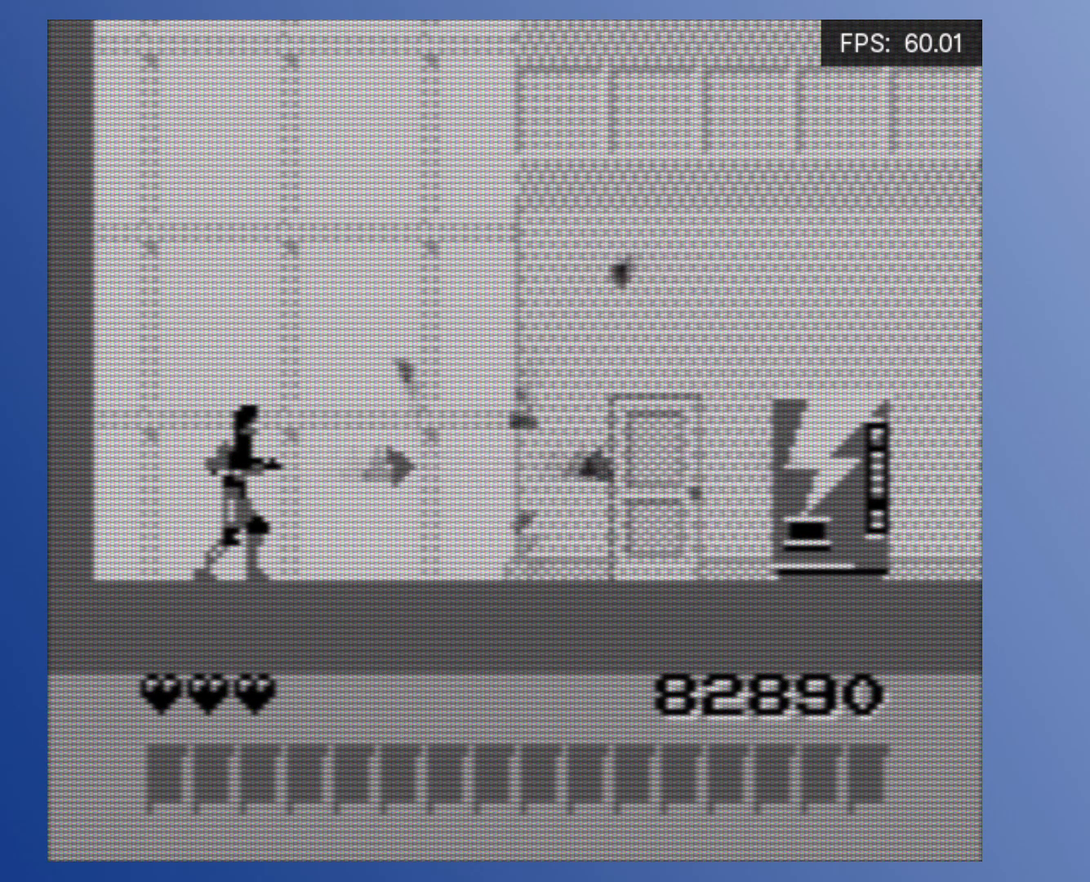
{"buttons": ["A", "DPAD_DOWN"], "events": [[83, "A", "up"], [117, "A", "down"], [167, "A", "up"], [183, "DPAD_RIGHT", "down"], [233, "A", "down"], [300, "A", "up"], [350, "A", "down"], [367, "DPAD_DOWN", "down"], [400, "DPAD_RIGHT", "up"], [417, "A", "up"], [483, "A", "down"]]}
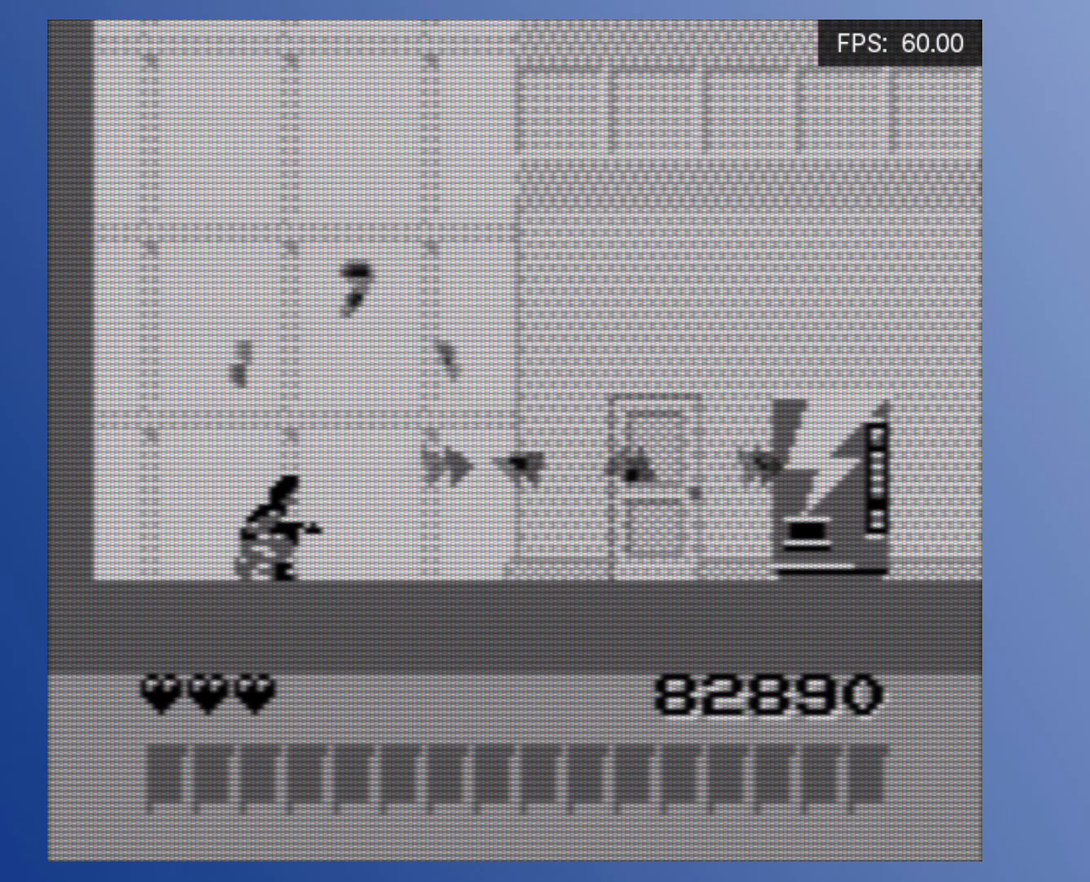
{"buttons": ["A", "DPAD_DOWN", "DPAD_RIGHT"], "events": [[33, "A", "up"], [33, "DPAD_RIGHT", "down"], [100, "A", "down"], [150, "DPAD_DOWN", "up"], [167, "A", "up"], [200, "DPAD_DOWN", "down"], [217, "A", "down"], [267, "DPAD_RIGHT", "up"], [283, "A", "up"], [333, "A", "down"], [417, "A", "up"], [483, "A", "down"], [500, "DPAD_RIGHT", "down"]]}
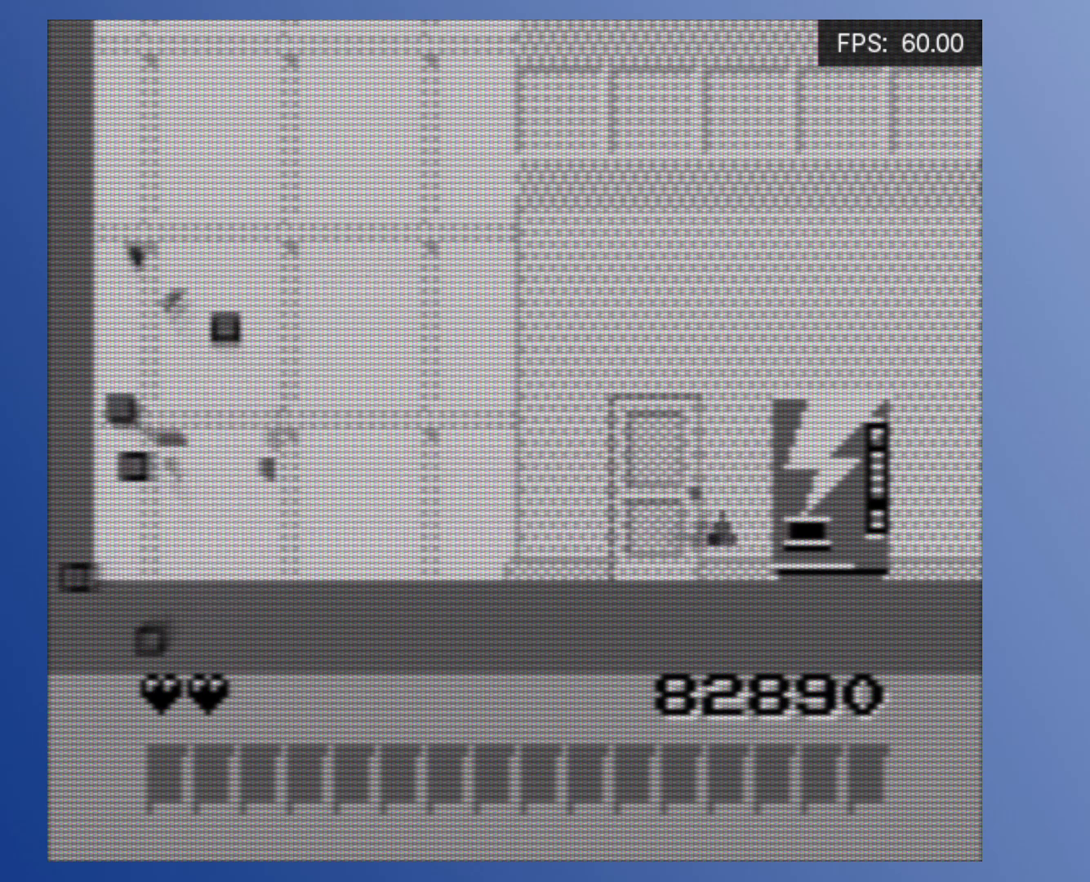
{"buttons": ["A"], "events": [[33, "DPAD_DOWN", "up"], [50, "A", "up"], [117, "A", "down"], [183, "A", "up"], [200, "DPAD_RIGHT", "up"], [233, "A", "down"], [317, "A", "up"], [367, "A", "down"], [433, "A", "up"], [500, "A", "down"]]}
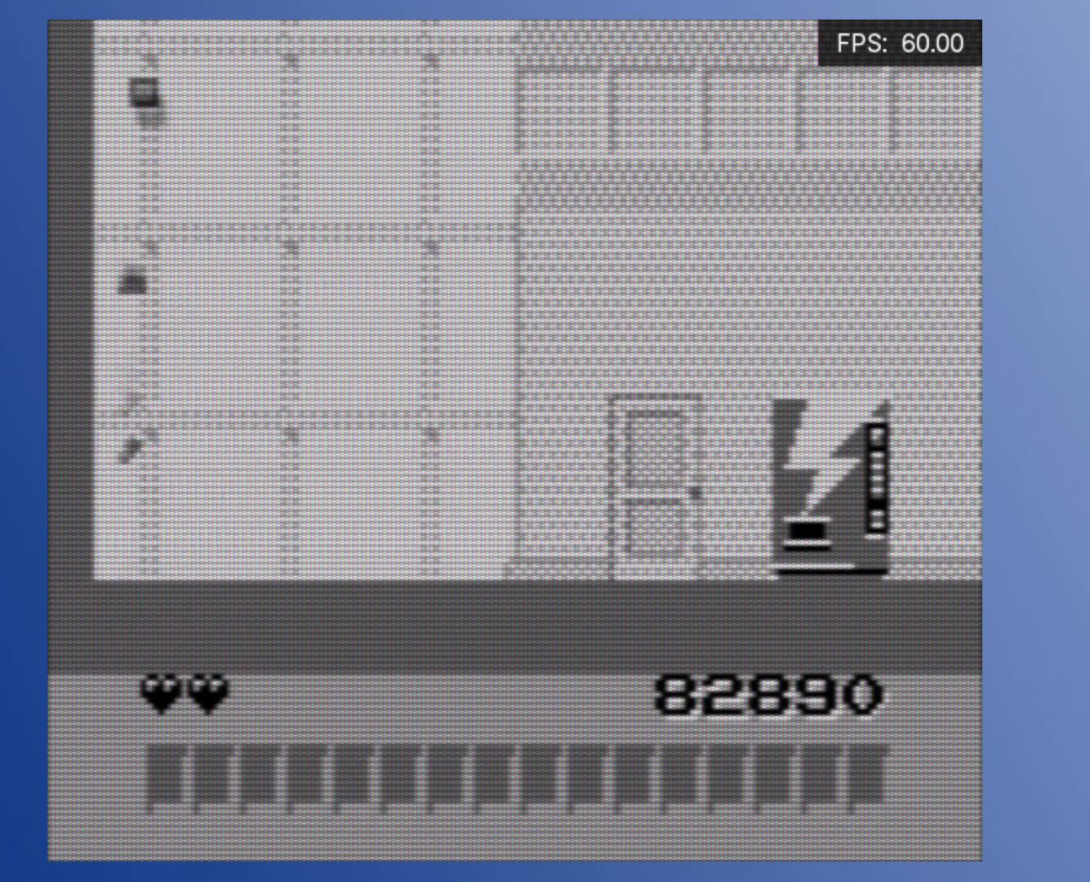
{"buttons": [], "events": [[83, "A", "up"], [150, "A", "down"], [200, "A", "up"], [267, "A", "down"], [333, "A", "up"], [400, "A", "down"], [467, "A", "up"]]}
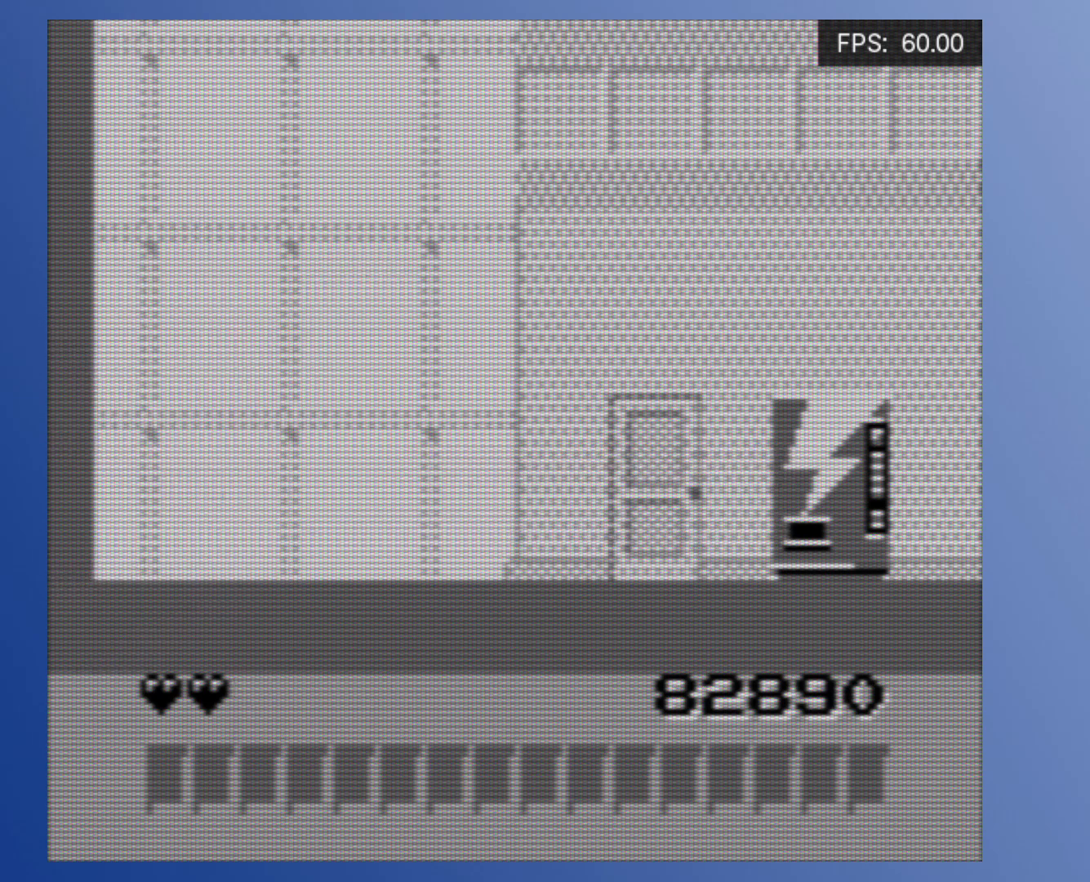
{"buttons": ["A", "DPAD_RIGHT"], "events": [[17, "A", "down"], [50, "DPAD_RIGHT", "down"], [67, "A", "up"], [133, "A", "down"], [150, "DPAD_DOWN", "down"], [167, "DPAD_DOWN", "up"], [183, "A", "up"], [233, "A", "down"], [300, "A", "up"], [367, "A", "down"], [400, "A", "up"], [483, "A", "down"]]}
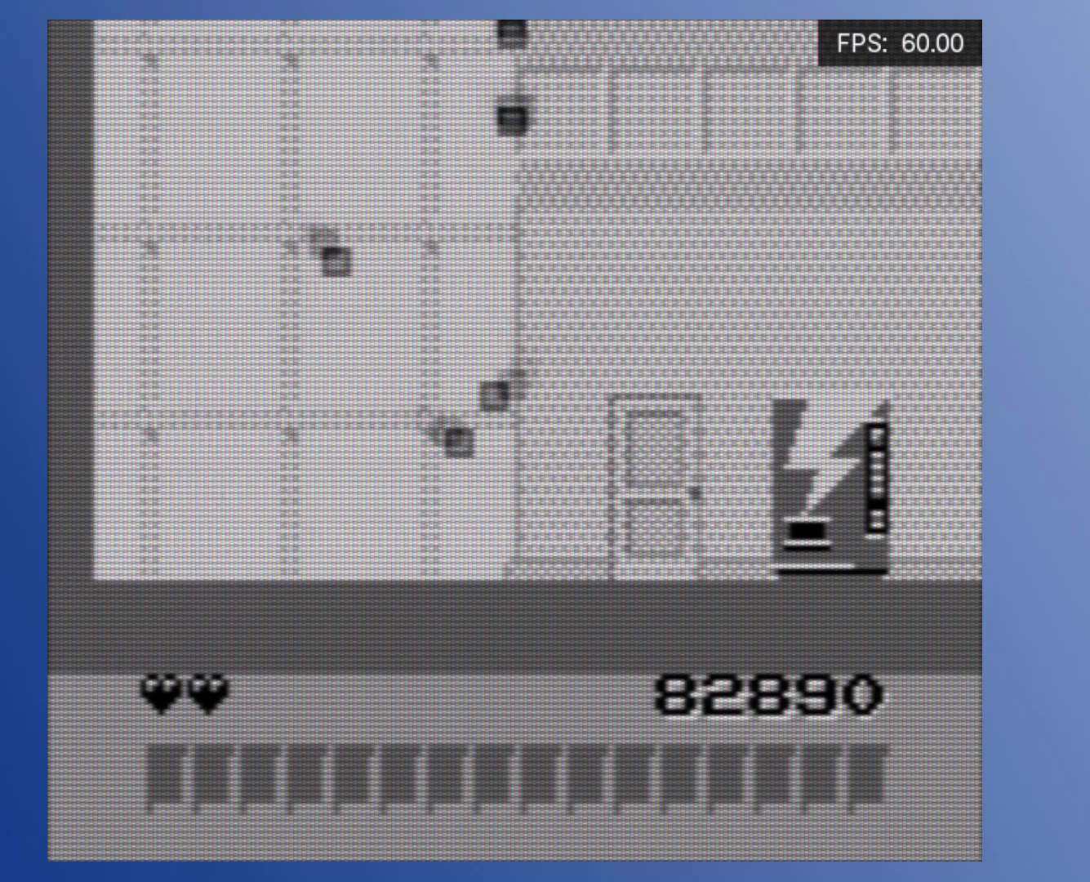
{"buttons": [], "events": [[33, "A", "up"], [83, "A", "down"], [100, "DPAD_DOWN", "down"], [117, "DPAD_DOWN", "up"], [133, "A", "up"], [183, "DPAD_RIGHT", "up"], [200, "A", "down"], [250, "A", "up"], [300, "A", "down"], [350, "A", "up"], [400, "A", "down"], [467, "A", "up"]]}
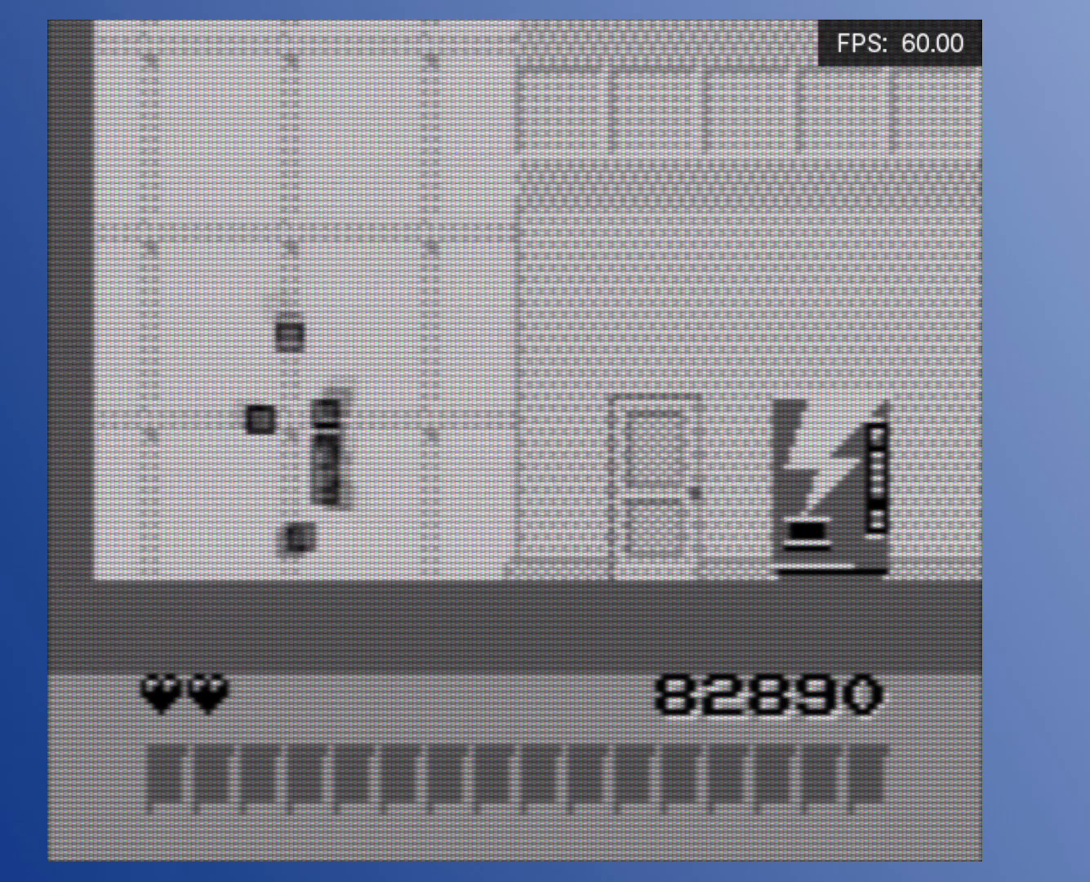
{"buttons": [], "events": [[17, "A", "down"], [50, "A", "up"], [117, "A", "down"], [167, "A", "up"], [233, "A", "down"], [283, "A", "up"], [333, "A", "down"], [383, "A", "up"], [433, "A", "down"], [483, "A", "up"]]}
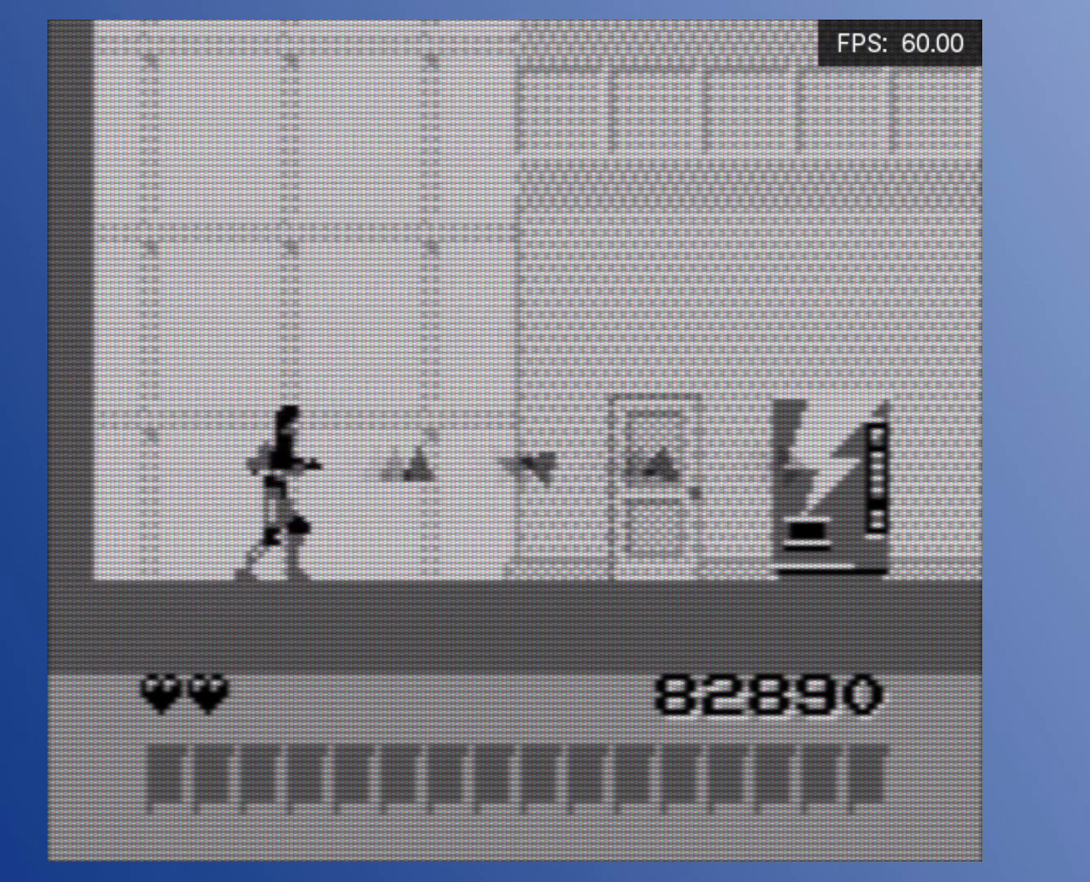
{"buttons": ["A"], "events": [[17, "A", "down"], [67, "A", "up"], [117, "A", "down"], [167, "A", "up"], [217, "A", "down"], [267, "A", "up"], [300, "A", "down"], [350, "A", "up"], [400, "A", "down"], [433, "A", "up"], [483, "A", "down"]]}
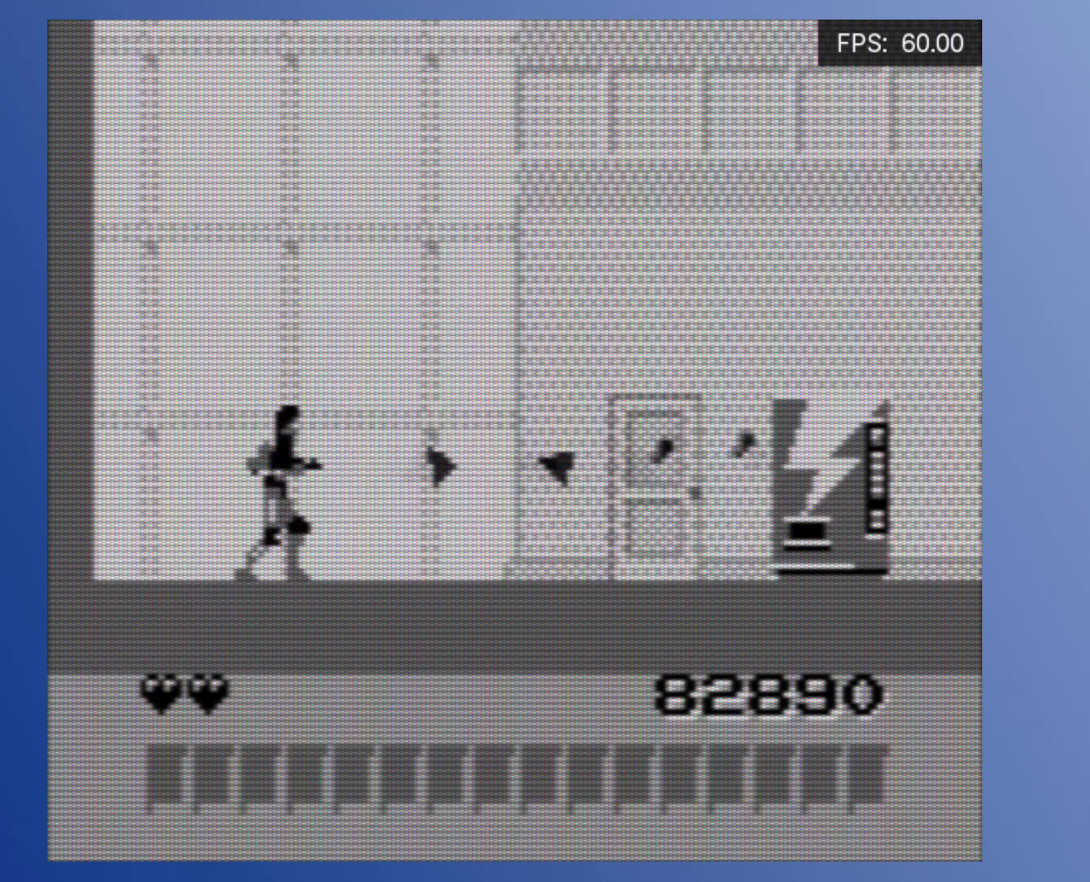
{"buttons": [], "events": [[33, "A", "up"], [83, "A", "down"], [117, "A", "up"], [167, "A", "down"], [200, "A", "up"]]}
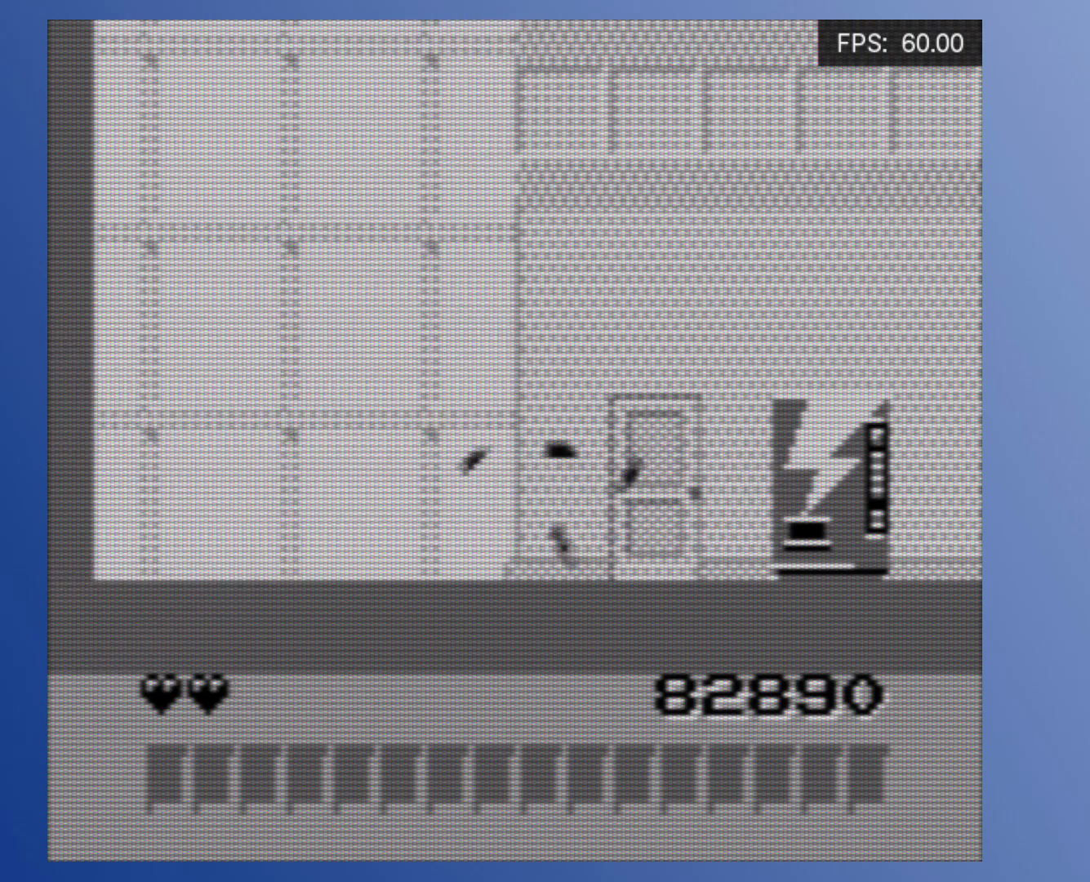
{"buttons": ["X", "DPAD_RIGHT"], "events": [[50, "DPAD_LEFT", "down"], [250, "DPAD_LEFT", "up"], [300, "X", "down"], [317, "DPAD_RIGHT", "down"]]}
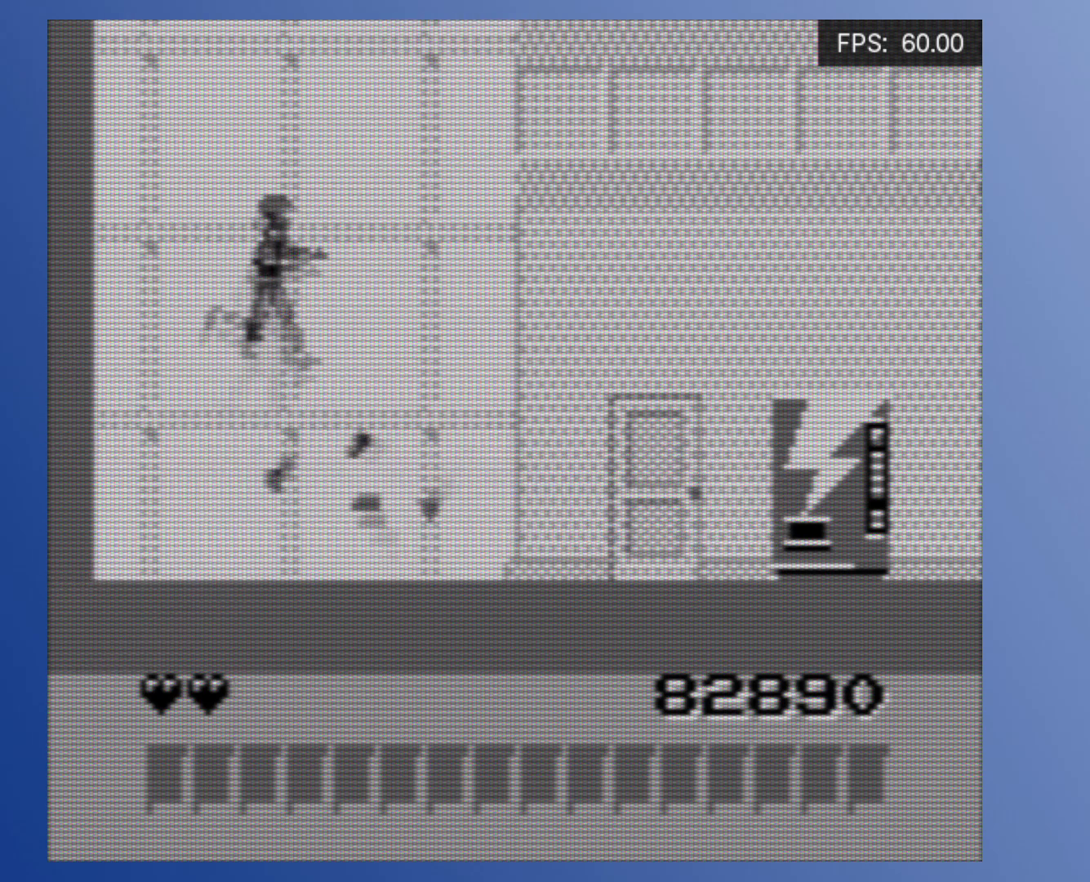
{"buttons": [], "events": [[167, "X", "up"], [317, "A", "down"], [333, "A", "up"], [400, "A", "down"], [433, "DPAD_RIGHT", "up"], [467, "A", "up"]]}
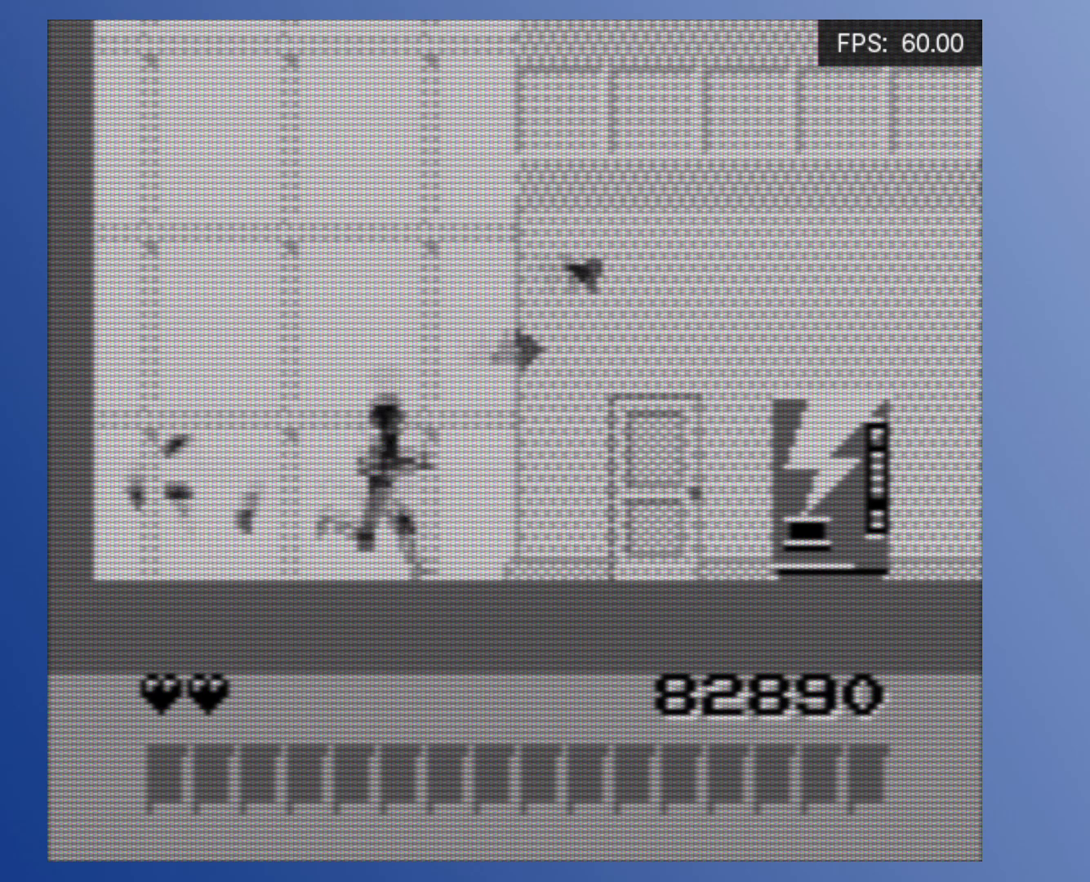
{"buttons": [], "events": [[17, "A", "down"], [100, "A", "up"], [150, "A", "down"], [233, "A", "up"], [283, "A", "down"], [350, "A", "up"], [417, "A", "down"], [467, "A", "up"]]}
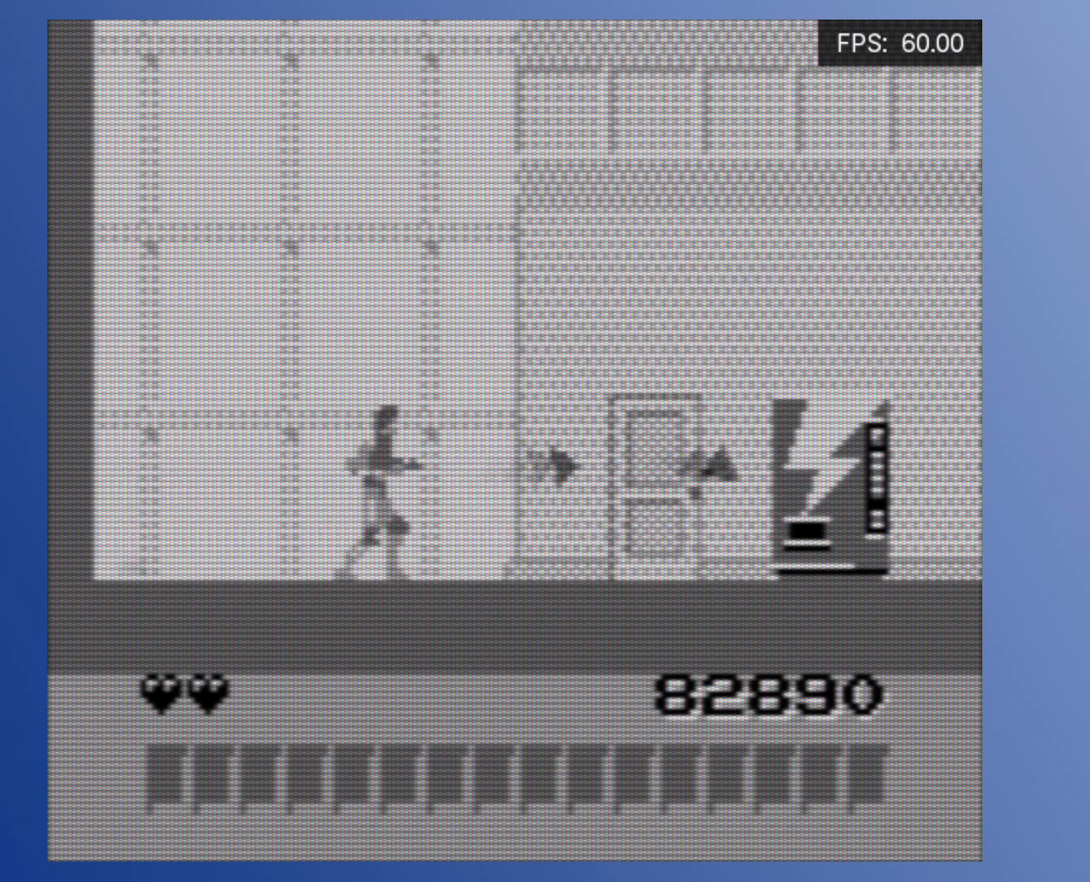
{"buttons": ["A"], "events": [[33, "A", "down"], [83, "A", "up"], [150, "A", "down"], [200, "A", "up"], [267, "A", "down"], [317, "A", "up"], [383, "A", "down"], [433, "A", "up"], [500, "A", "down"]]}
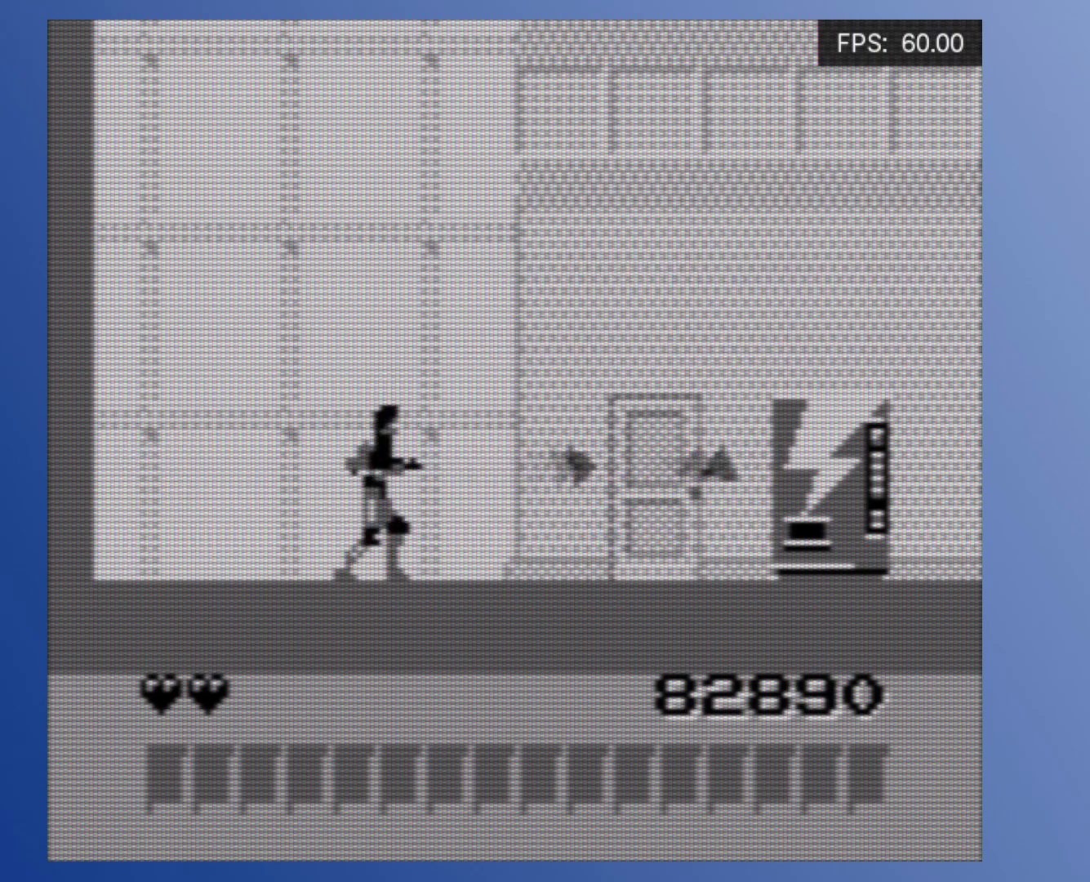
{"buttons": [], "events": [[50, "A", "up"], [117, "A", "down"], [167, "A", "up"], [233, "A", "down"], [283, "A", "up"], [333, "A", "down"], [383, "A", "up"], [450, "A", "down"], [500, "A", "up"]]}
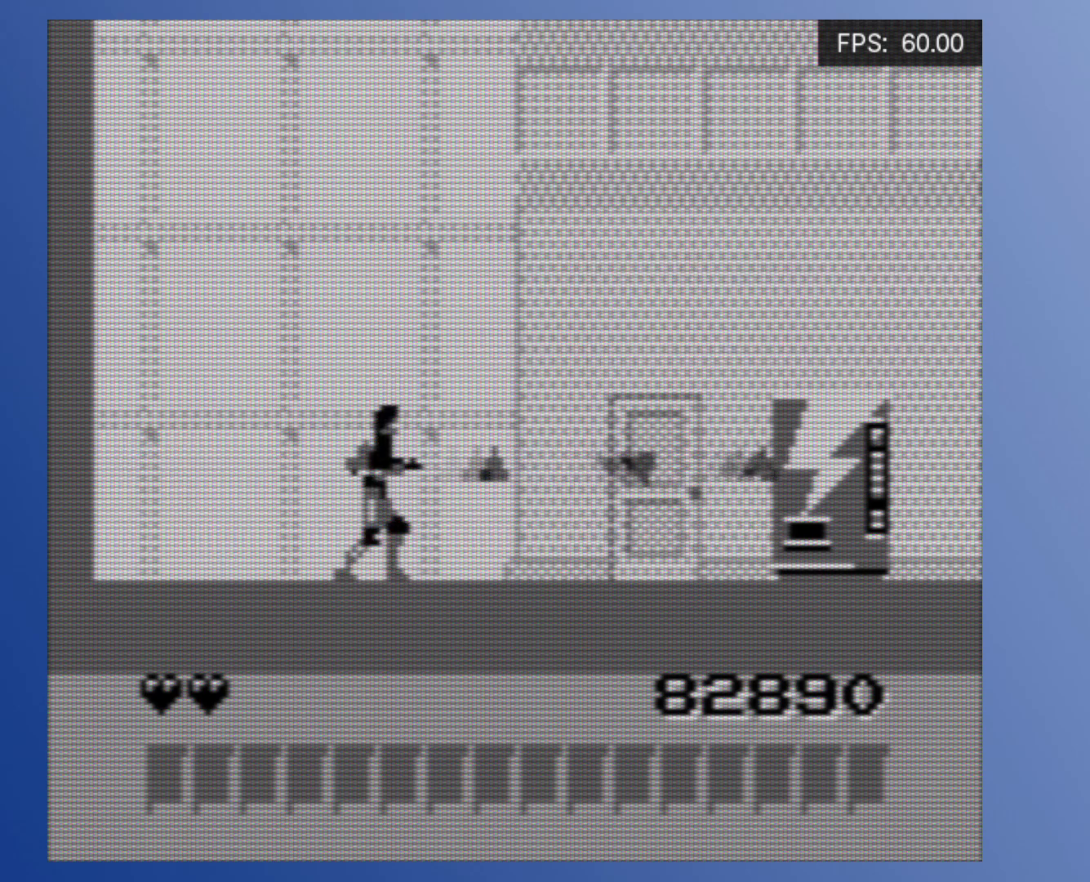
{"buttons": [], "events": [[50, "A", "down"], [117, "A", "up"], [167, "A", "down"], [233, "A", "up"], [283, "A", "down"], [333, "A", "up"], [400, "A", "down"], [467, "A", "up"]]}
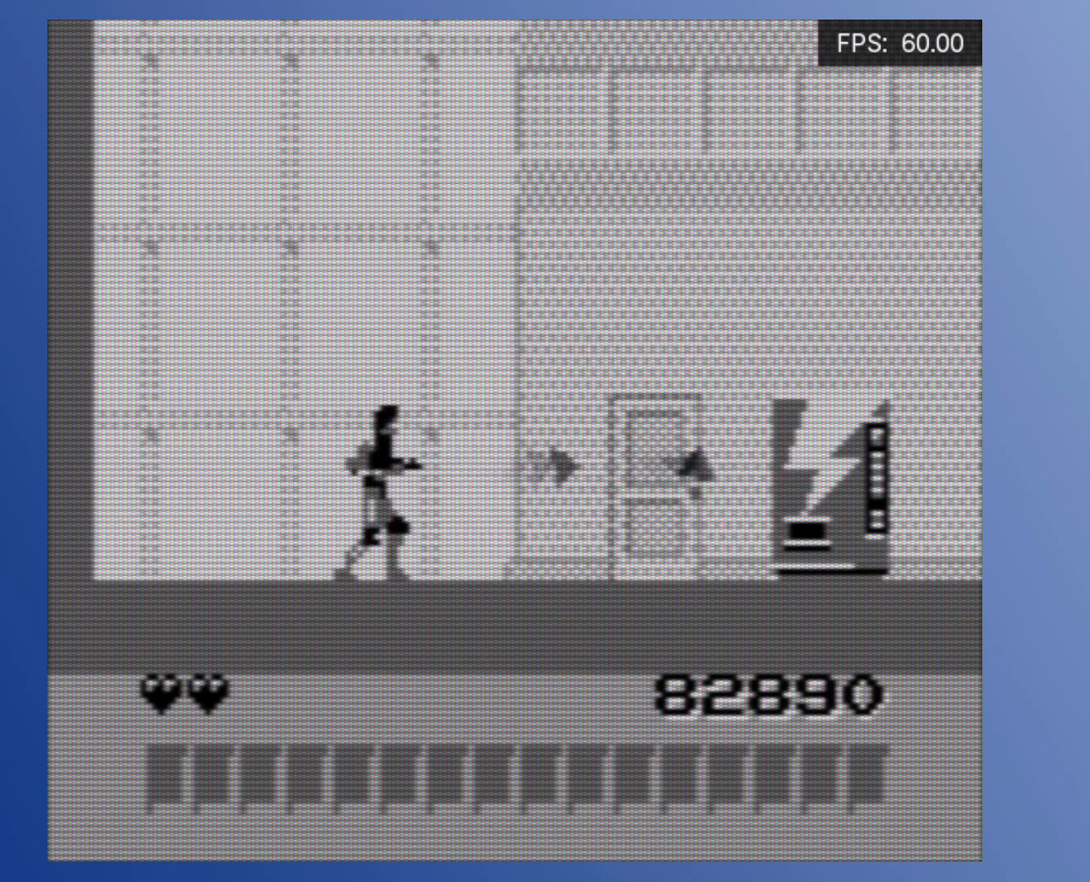
{"buttons": ["A"], "events": [[17, "A", "down"], [83, "A", "up"], [133, "A", "down"], [200, "A", "up"], [233, "A", "down"], [317, "A", "up"], [350, "A", "down"], [417, "A", "up"], [483, "A", "down"]]}
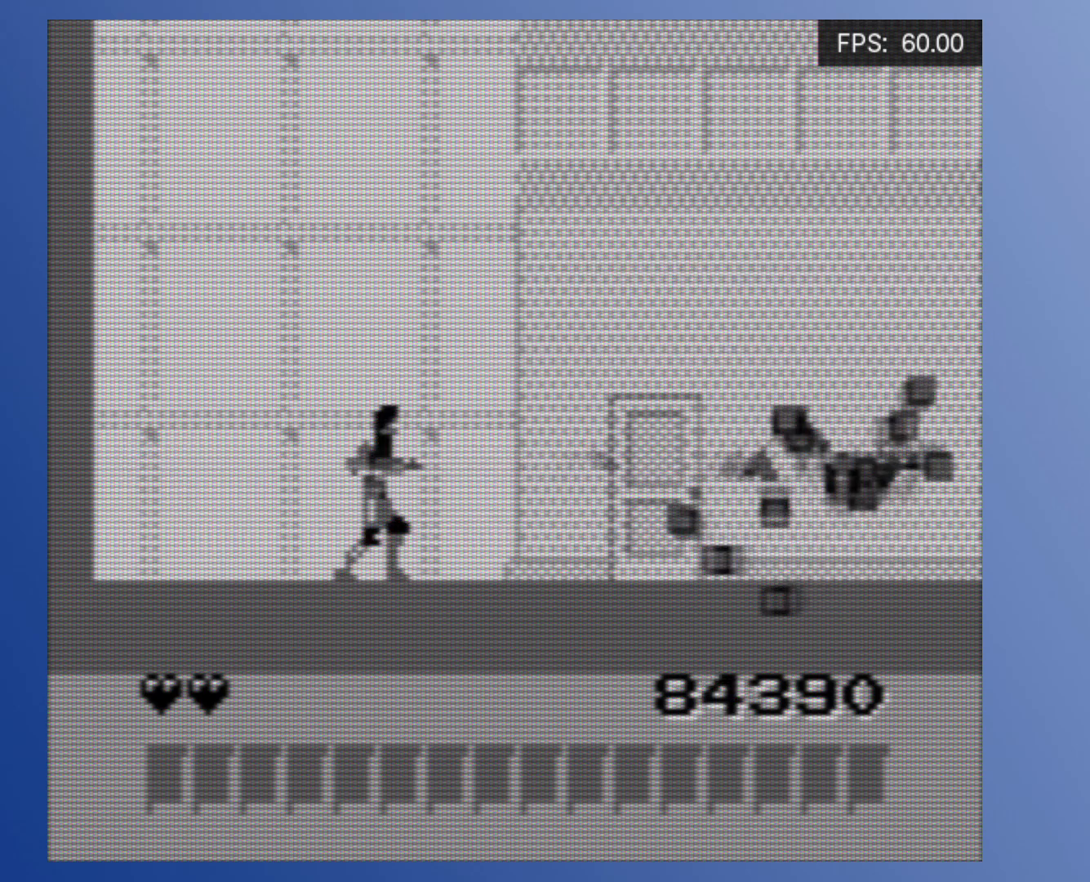
{"buttons": ["DPAD_LEFT"], "events": [[33, "A", "up"], [100, "A", "down"], [150, "A", "up"], [167, "DPAD_LEFT", "down"]]}
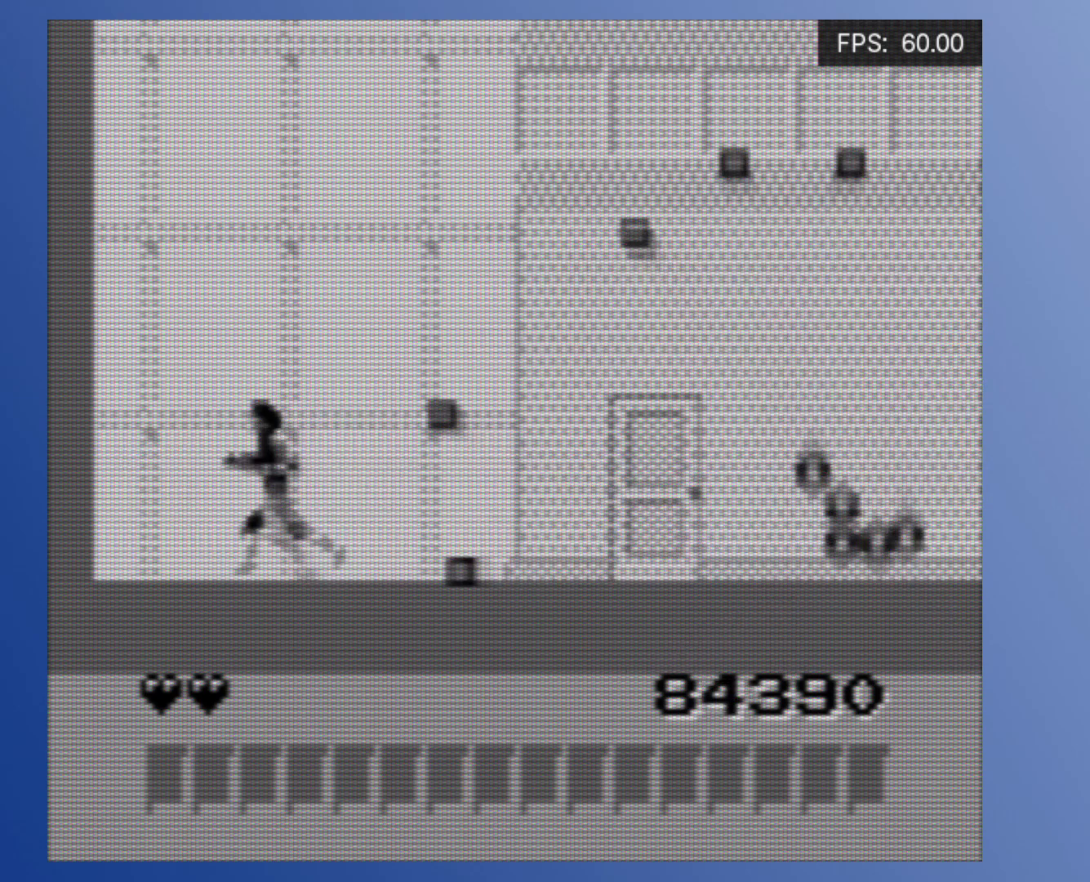
{"buttons": ["X", "DPAD_RIGHT"], "events": [[17, "DPAD_LEFT", "up"], [33, "X", "down"], [217, "DPAD_LEFT", "down"], [317, "DPAD_DOWN", "down"], [333, "DPAD_DOWN", "up"], [333, "DPAD_LEFT", "up"], [333, "DPAD_RIGHT", "down"]]}
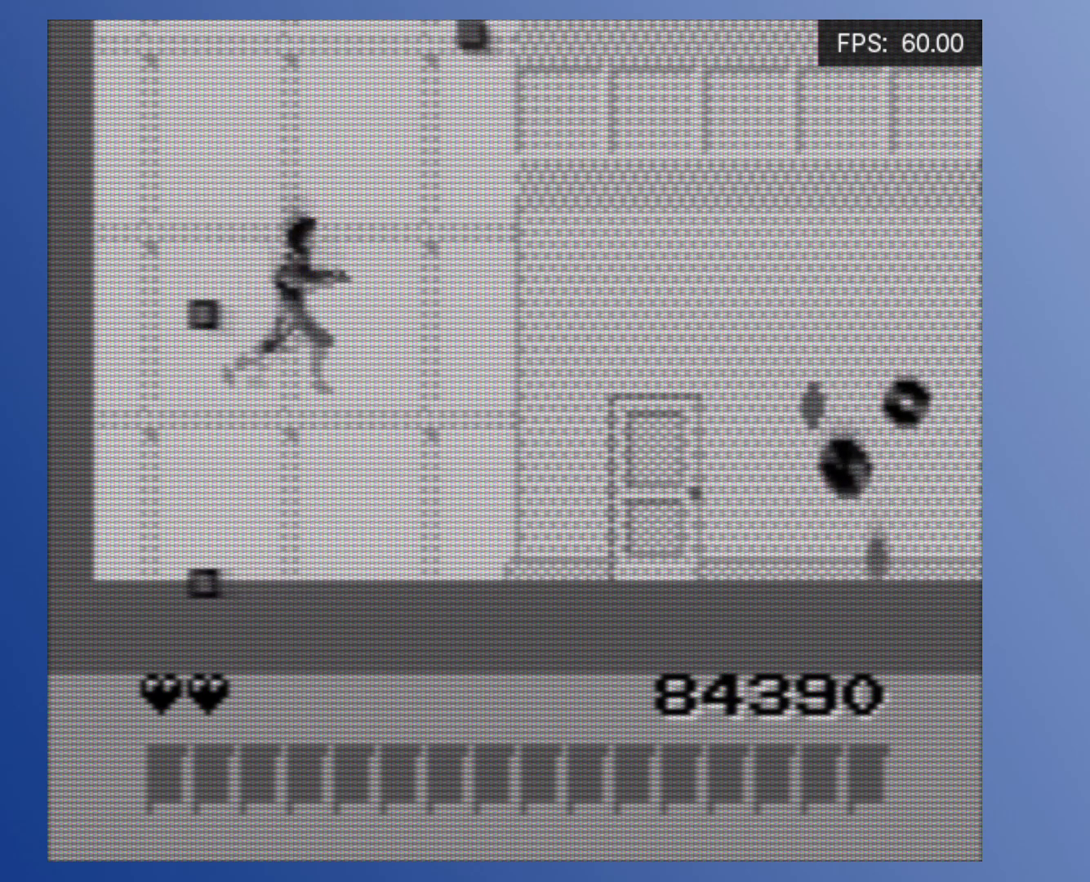
{"buttons": ["DPAD_RIGHT"], "events": [[133, "X", "up"]]}
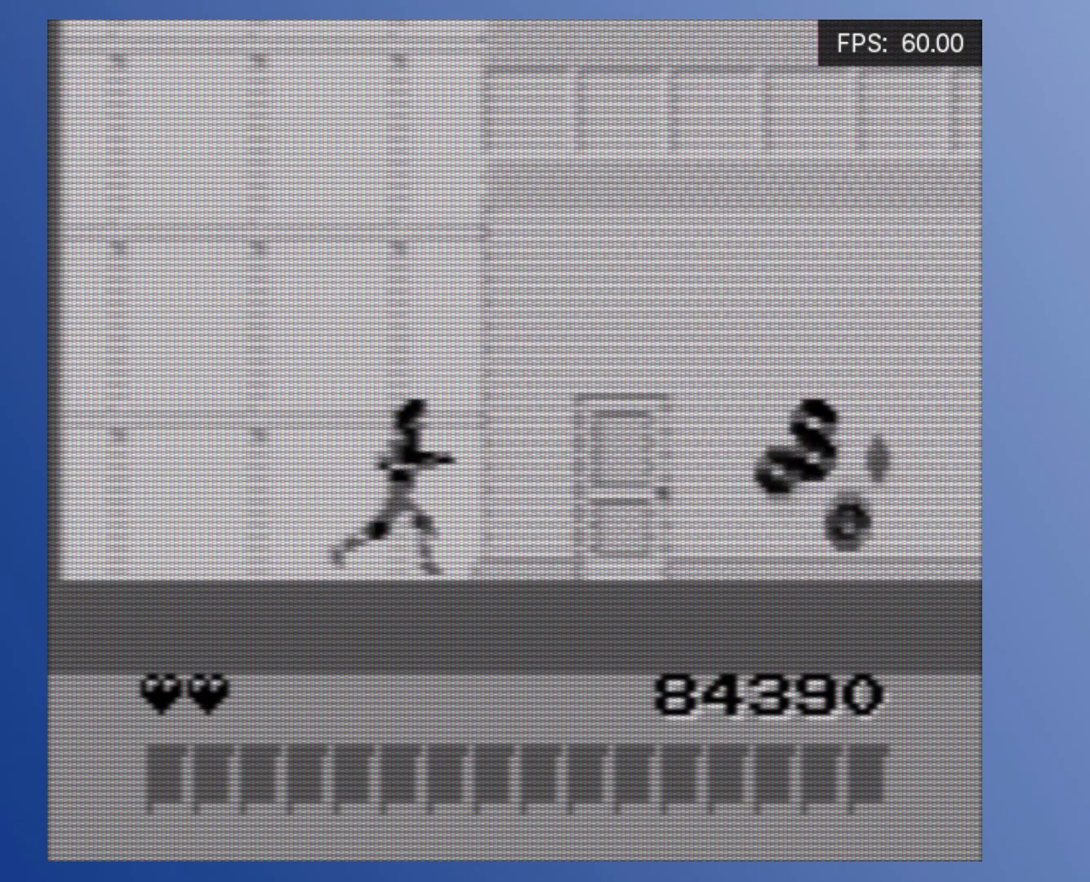
{"buttons": ["DPAD_RIGHT"], "events": [[433, "A", "down"], [500, "A", "up"]]}
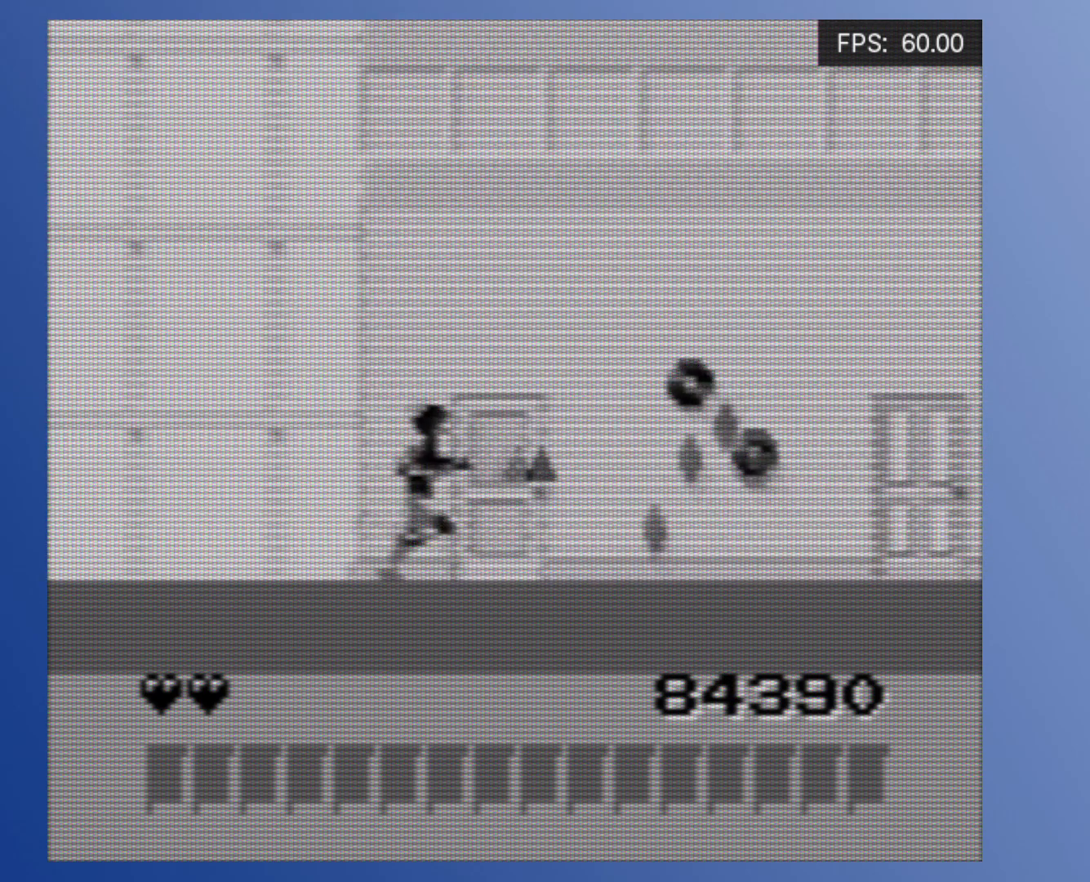
{"buttons": ["A", "DPAD_RIGHT"], "events": [[50, "A", "down"], [133, "A", "up"], [183, "A", "down"], [250, "A", "up"], [317, "A", "down"], [400, "A", "up"], [467, "A", "down"]]}